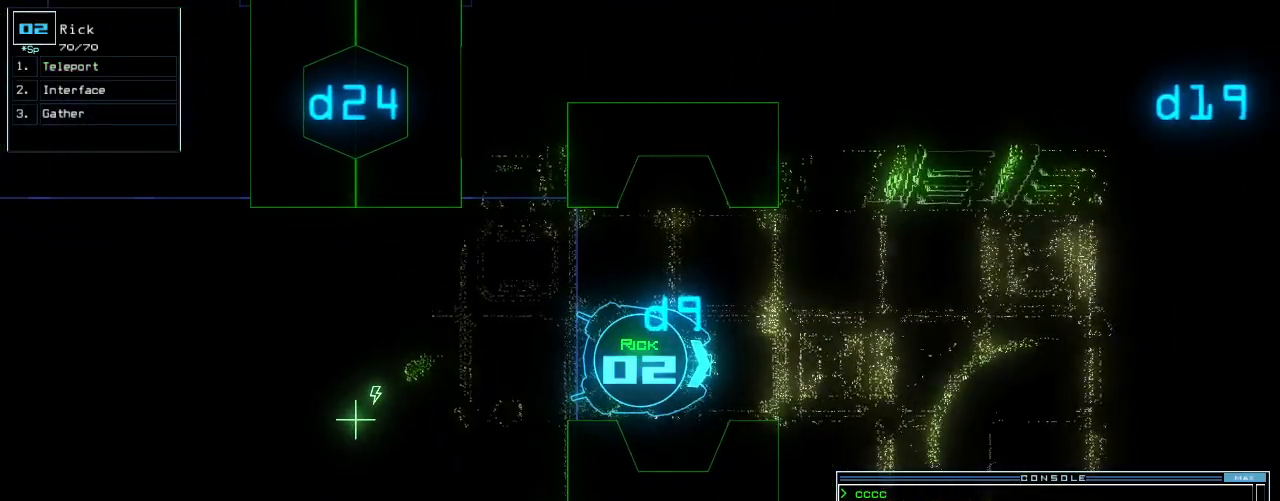
Gameplay with keyboard; each line is a JSON object with the keys held at the frame after it. "events" lists presses ("down") and releases ("up") of ".", "0", "1", "2", "3", "4", "5", "6", "7", "8", "9", "a", "b", "backspace", "c", "caps_lock", "comma", "ctrl_l", "ctrl_r", "d", "down", "e", "equals", "f", "f8", "g", "h", "i", "j", "k", "l", "left", "m", "minus", "n", "o", "p", "q", "quote", "r", "return", "right", "s", "semicolon", "shift_l", "shift_r", "space", "t", "tab", "tilde", "u", "up", "v", "w", "x", "y" and "z" between this image and that frame as [ms after this image, input, new state], when the widget could be followed in between. No other keys are recorded. Mouse input is not recorded. Not read: escape.
{"keys": [], "events": [[20, "c", "down"], [100, "c", "up"]]}
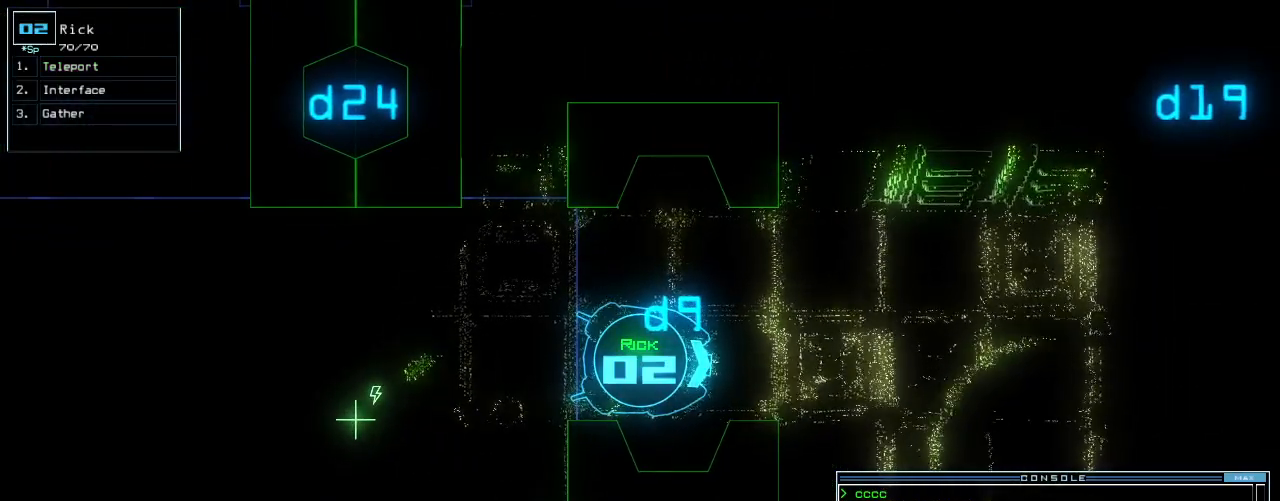
{"keys": [], "events": []}
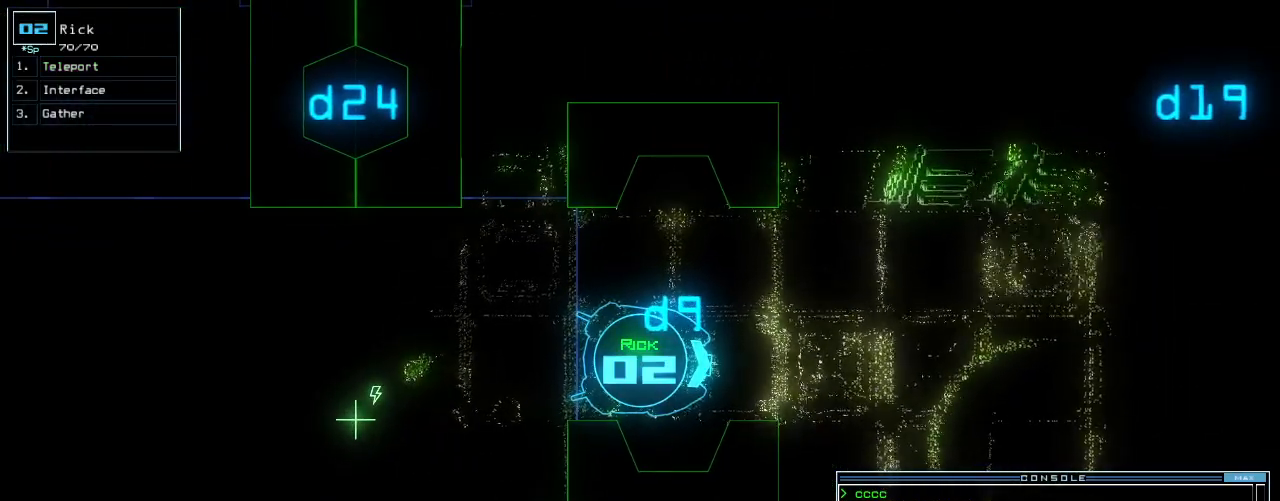
{"keys": [], "events": []}
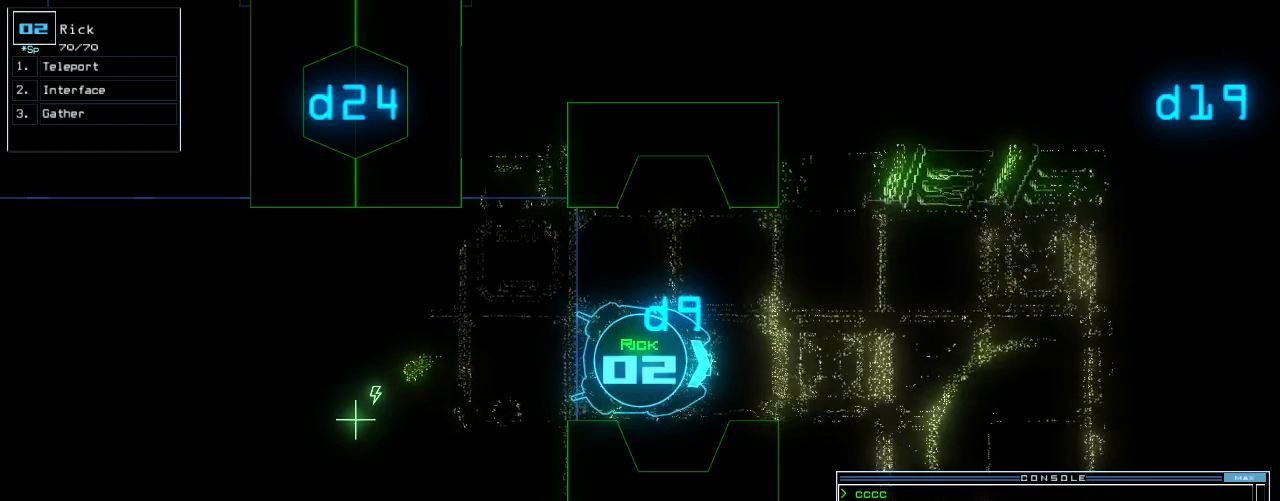
{"keys": ["down"], "events": [[460, "down", "down"]]}
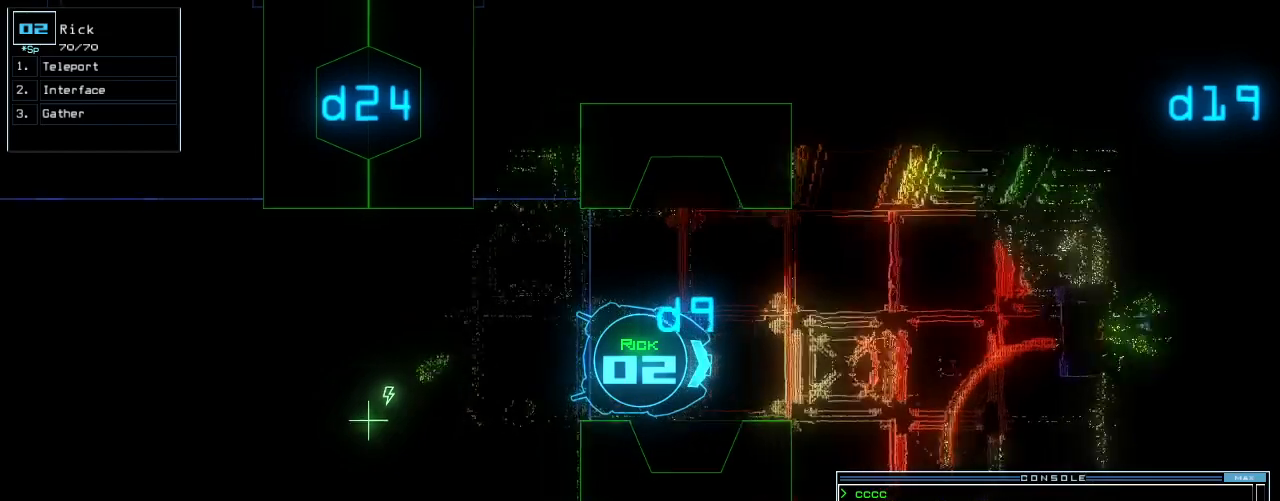
{"keys": ["down"], "events": []}